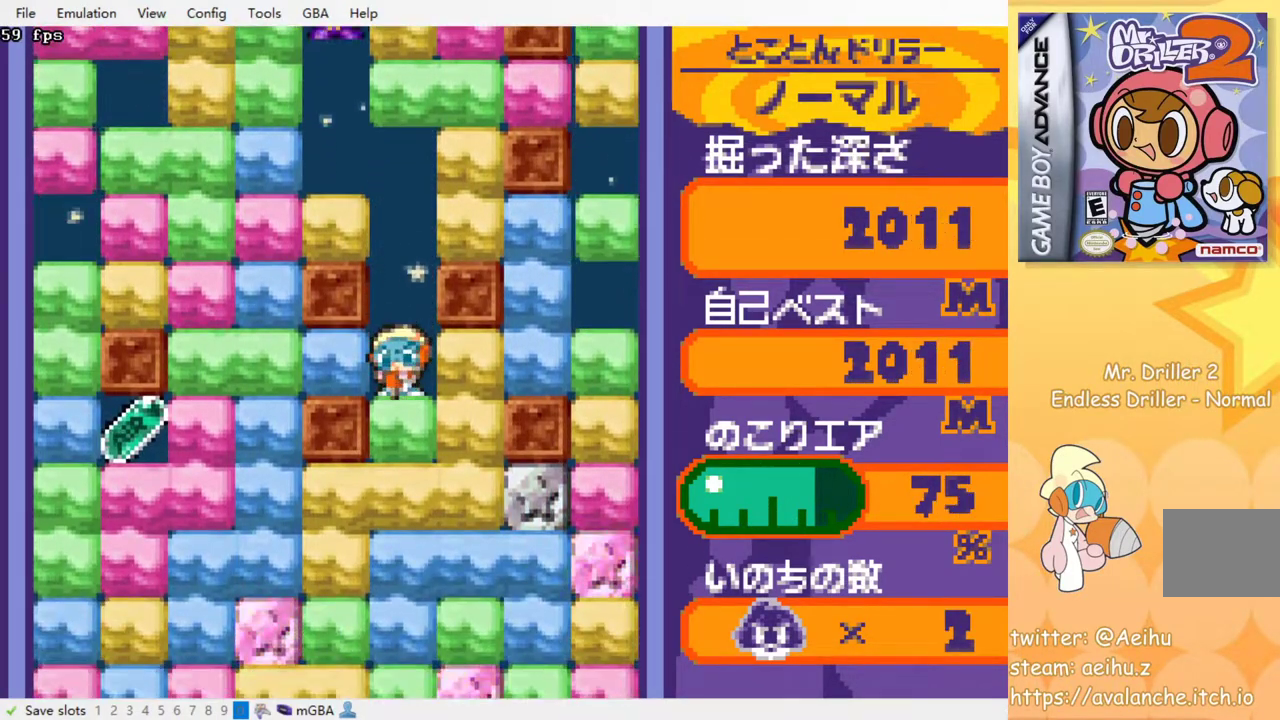
Gameplay with a controller (PlayStation layout); each line is a JSON object with the inputs held at the frame after it. "events" lists button and stick changes between this image and that frame as [ms after this image, input, new state], when the widget could be followed in between. Not read: left_stick right_stick.
{"buttons": ["DPAD_DOWN"], "events": [[100, "SQUARE", "up"], [183, "SQUARE", "down"], [283, "SQUARE", "up"], [367, "SQUARE", "down"], [450, "SQUARE", "up"]]}
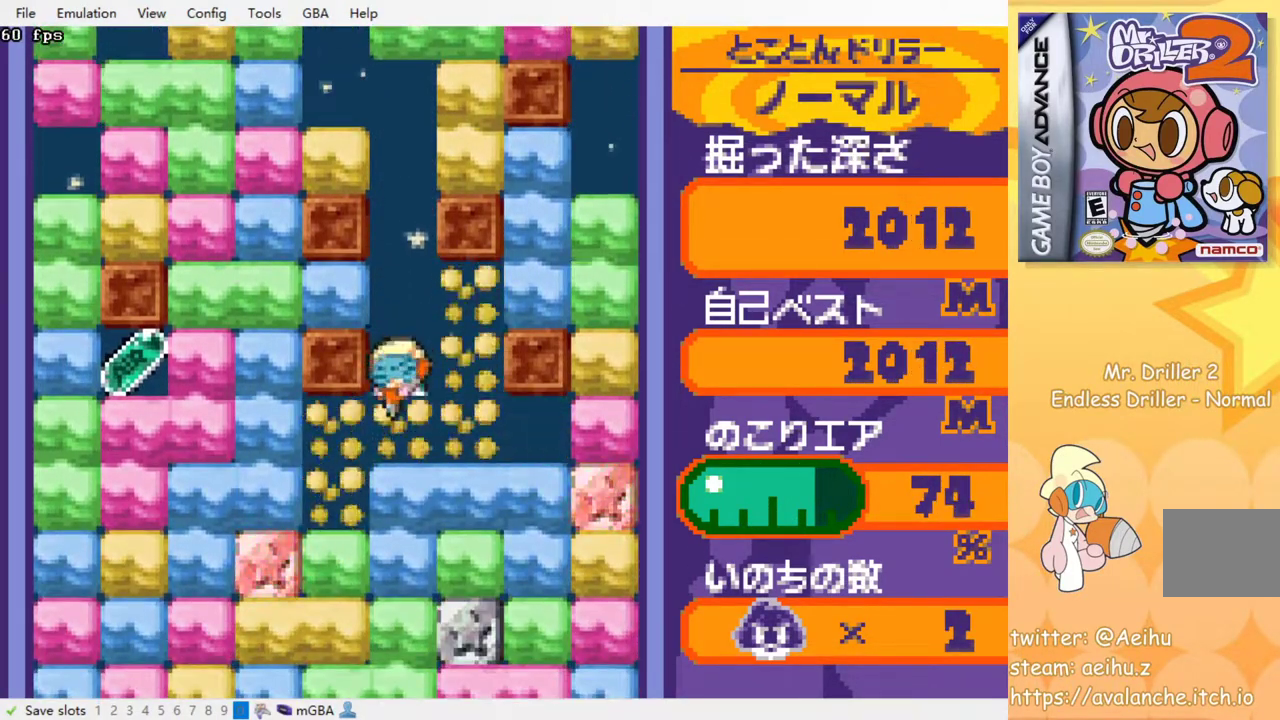
{"buttons": [], "events": [[33, "SQUARE", "down"], [117, "SQUARE", "up"], [200, "SQUARE", "down"], [300, "SQUARE", "up"], [367, "DPAD_DOWN", "up"], [367, "SQUARE", "down"], [467, "SQUARE", "up"]]}
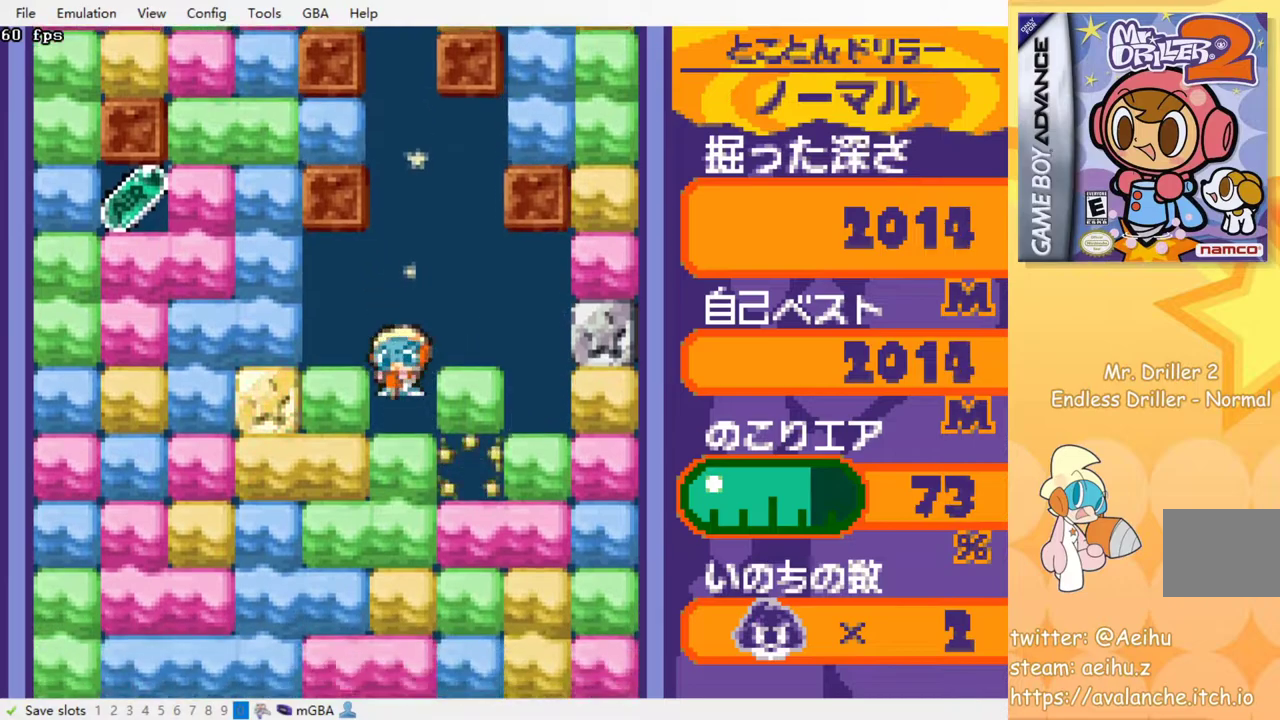
{"buttons": [], "events": [[33, "SQUARE", "down"], [133, "SQUARE", "up"], [200, "SQUARE", "down"], [283, "SQUARE", "up"], [367, "SQUARE", "down"], [450, "SQUARE", "up"]]}
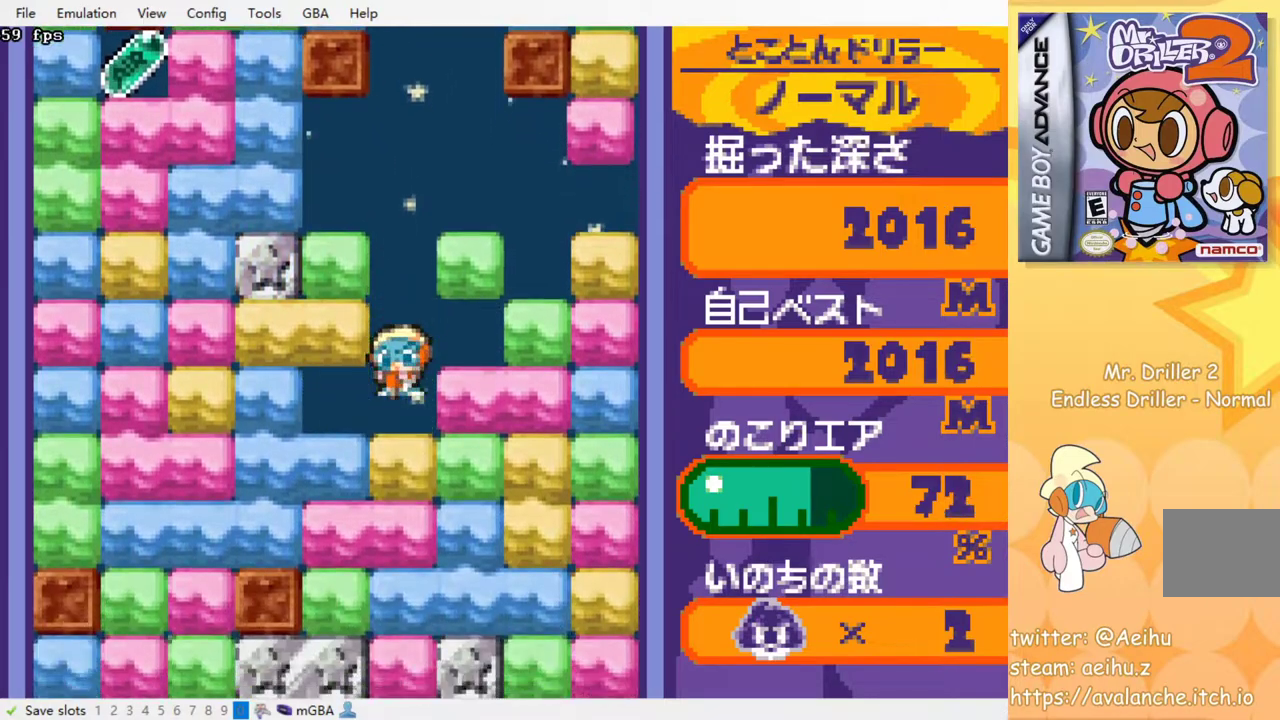
{"buttons": [], "events": [[50, "SQUARE", "down"], [117, "SQUARE", "up"], [200, "SQUARE", "down"], [267, "SQUARE", "up"], [350, "SQUARE", "down"], [417, "SQUARE", "up"]]}
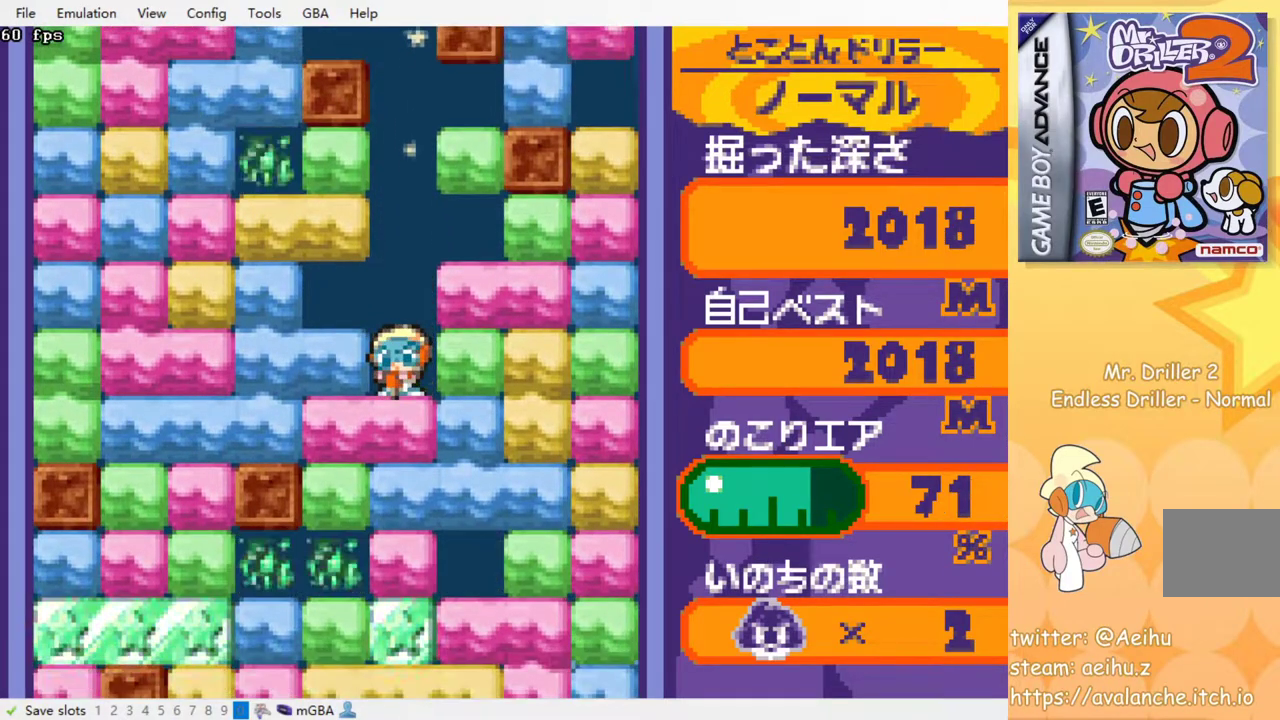
{"buttons": ["SQUARE"], "events": [[17, "SQUARE", "down"], [83, "SQUARE", "up"], [167, "SQUARE", "down"], [233, "SQUARE", "up"], [333, "SQUARE", "down"], [400, "SQUARE", "up"], [483, "SQUARE", "down"]]}
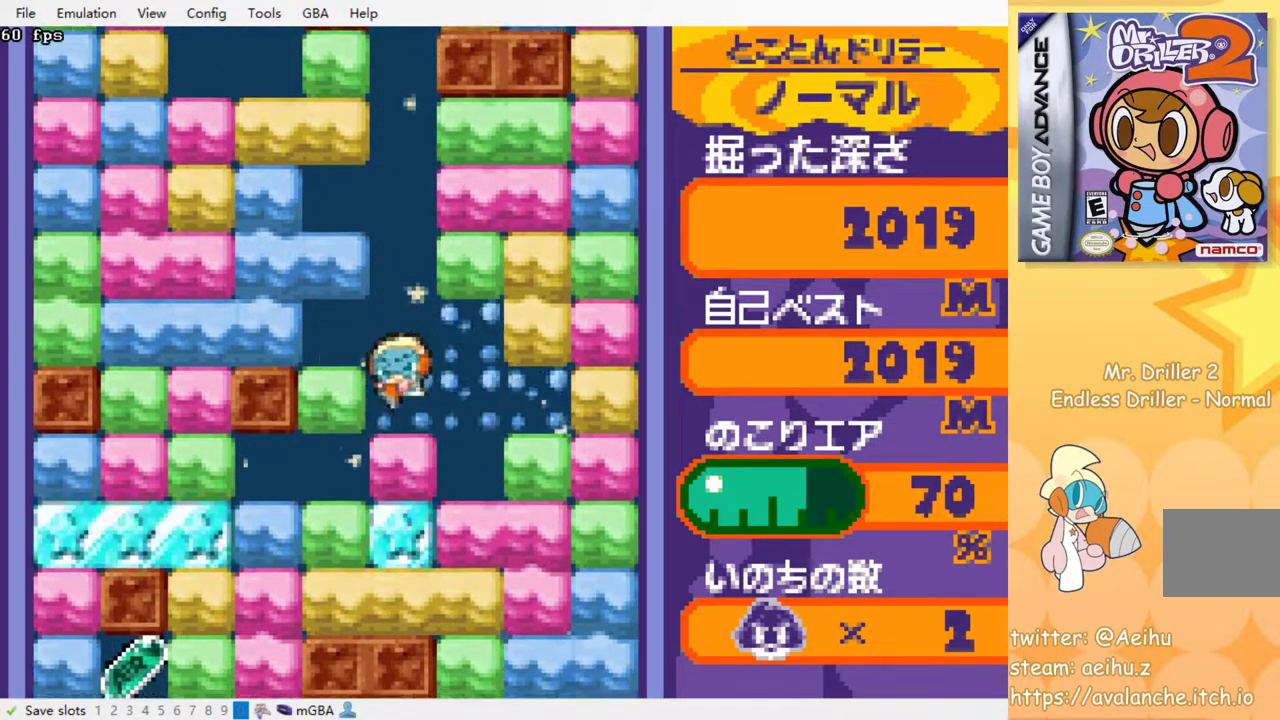
{"buttons": [], "events": [[50, "SQUARE", "up"], [133, "SQUARE", "down"], [217, "SQUARE", "up"], [300, "SQUARE", "down"], [400, "SQUARE", "up"]]}
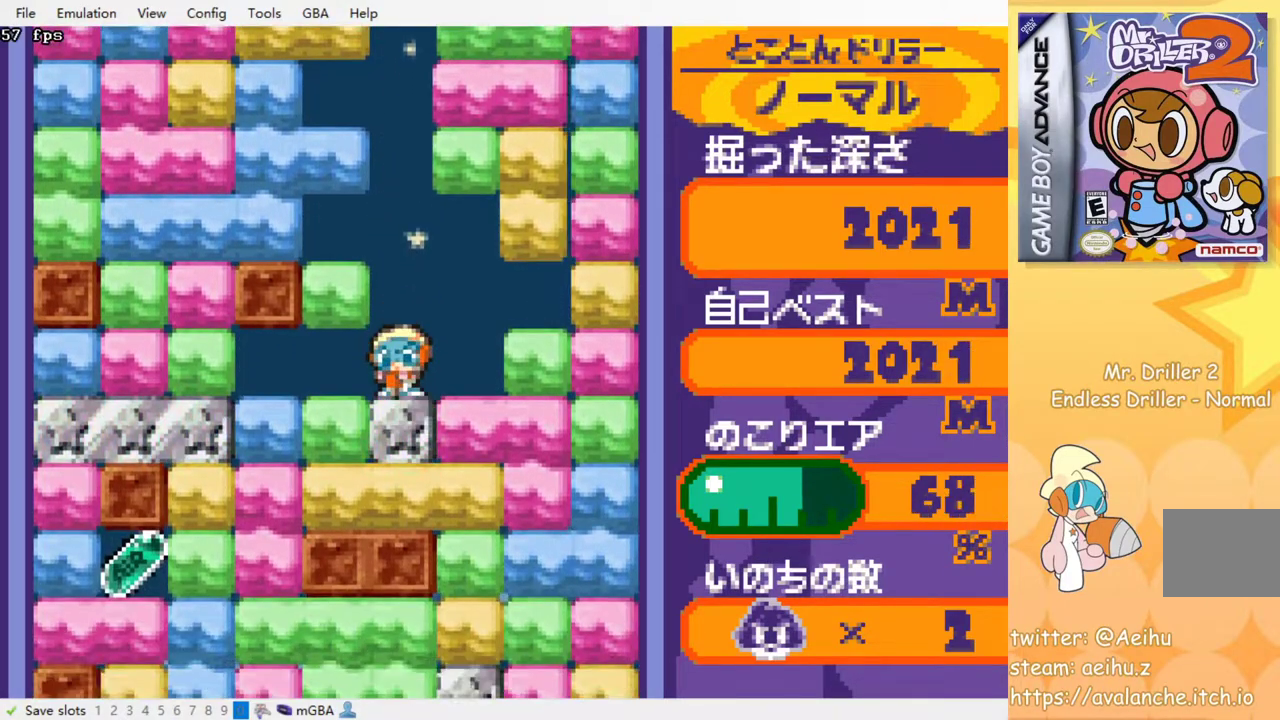
{"buttons": [], "events": [[17, "SQUARE", "down"], [100, "SQUARE", "up"]]}
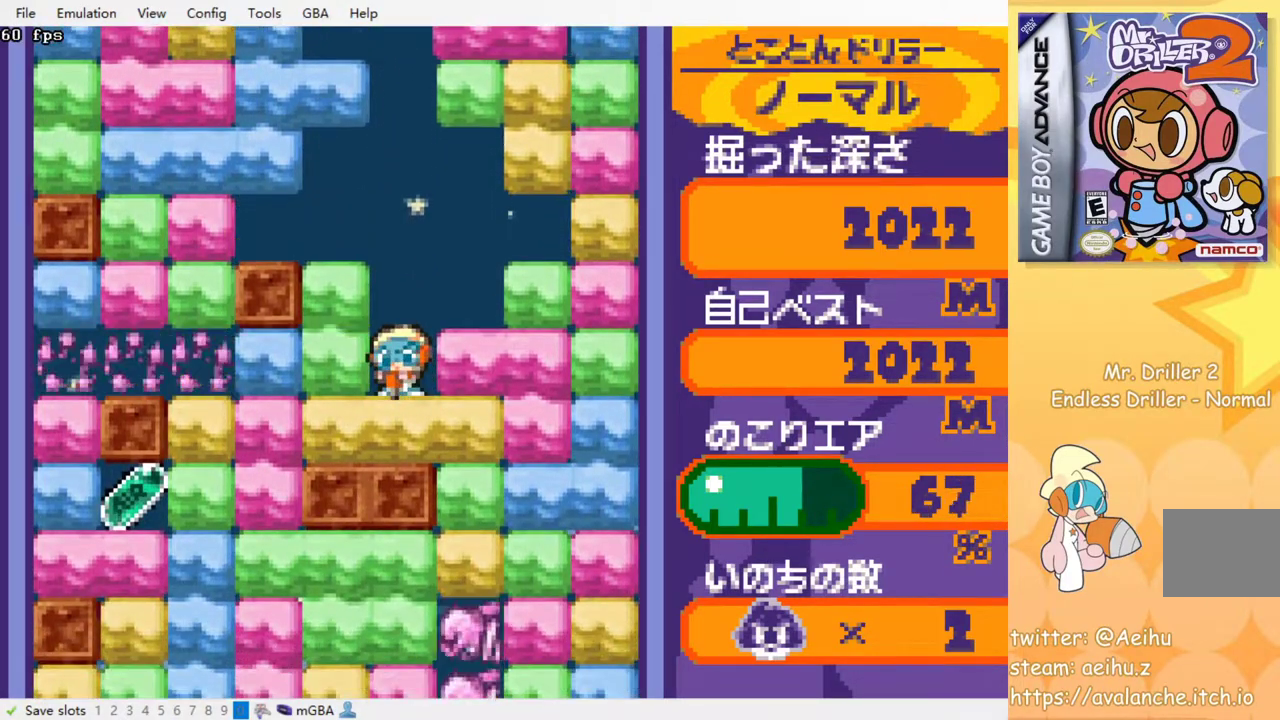
{"buttons": ["SQUARE", "DPAD_DOWN"], "events": [[450, "DPAD_DOWN", "down"], [483, "SQUARE", "down"]]}
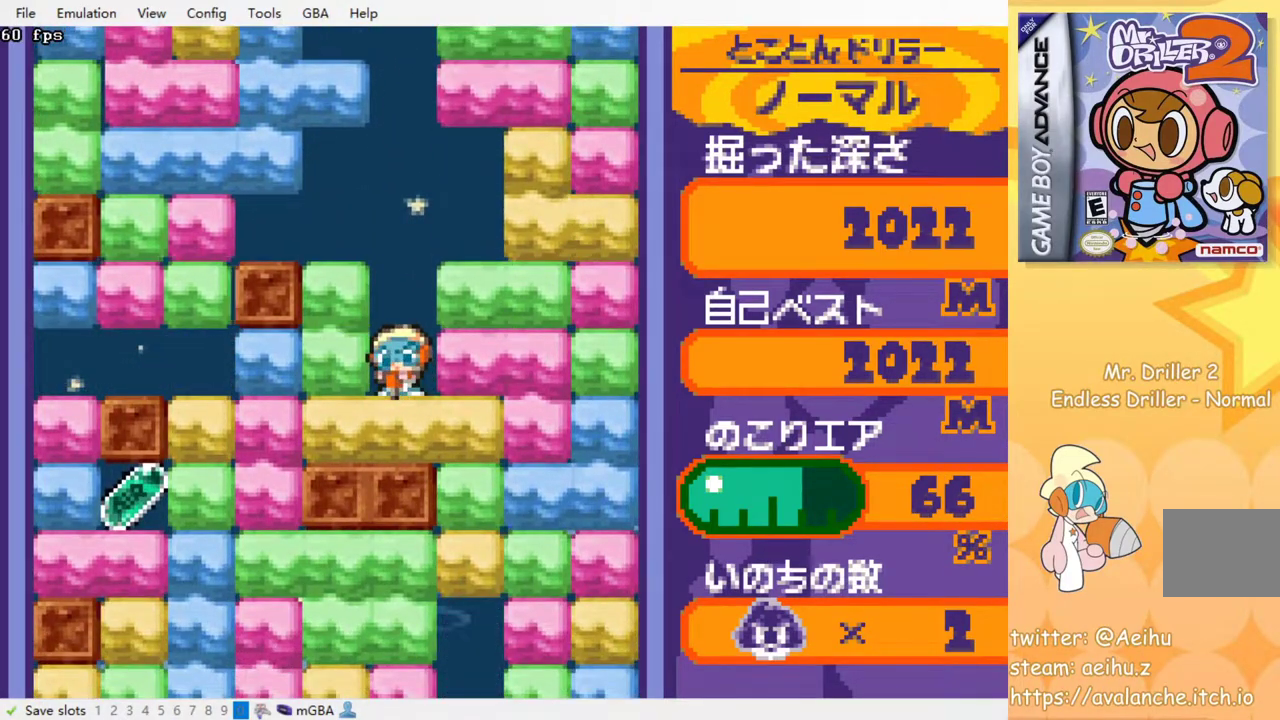
{"buttons": ["DPAD_LEFT"], "events": [[100, "SQUARE", "up"], [483, "DPAD_DOWN", "up"], [483, "DPAD_LEFT", "down"]]}
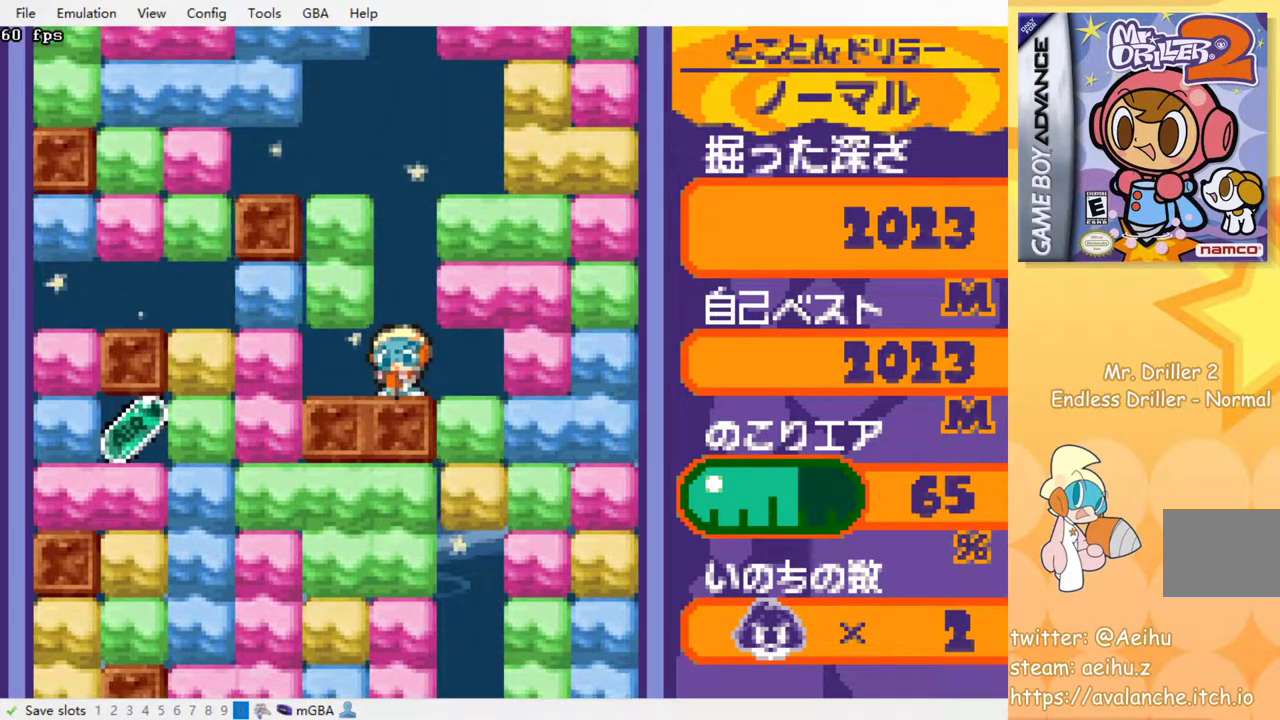
{"buttons": ["DPAD_LEFT"], "events": [[267, "SQUARE", "down"], [383, "SQUARE", "up"]]}
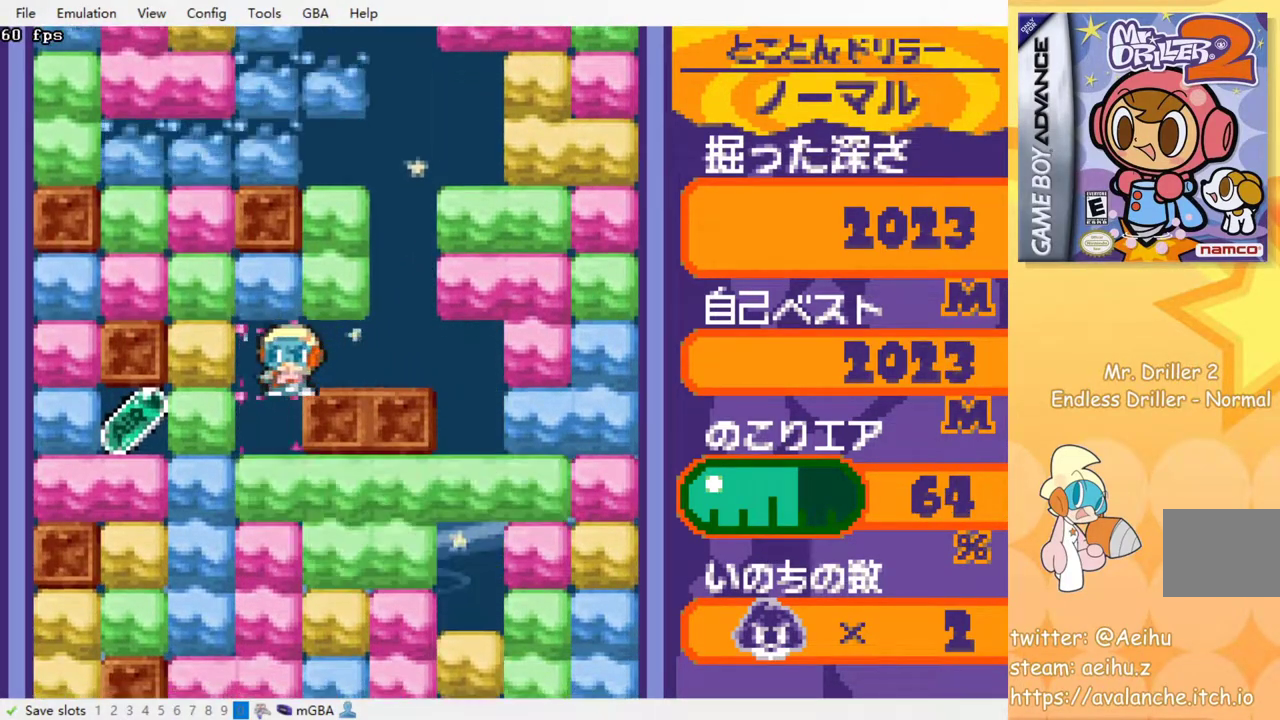
{"buttons": ["DPAD_LEFT"], "events": [[200, "SQUARE", "down"], [300, "SQUARE", "up"]]}
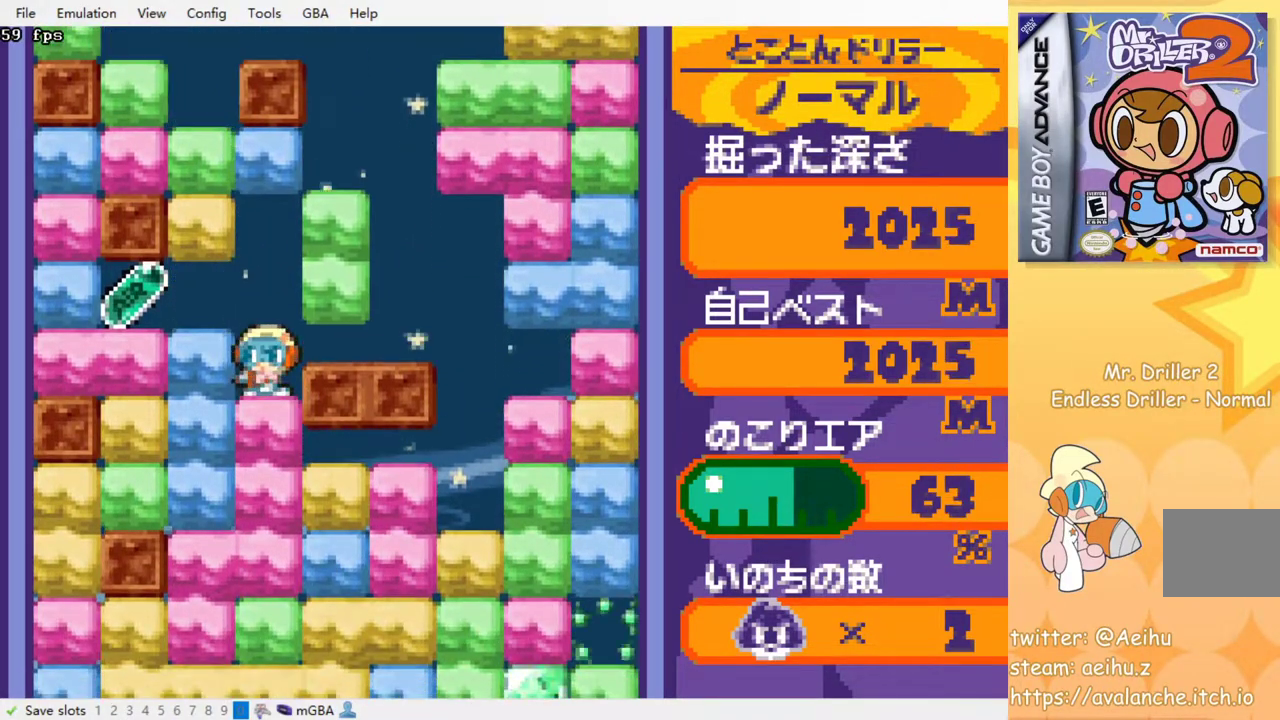
{"buttons": ["DPAD_LEFT"], "events": [[117, "SQUARE", "down"], [250, "SQUARE", "up"]]}
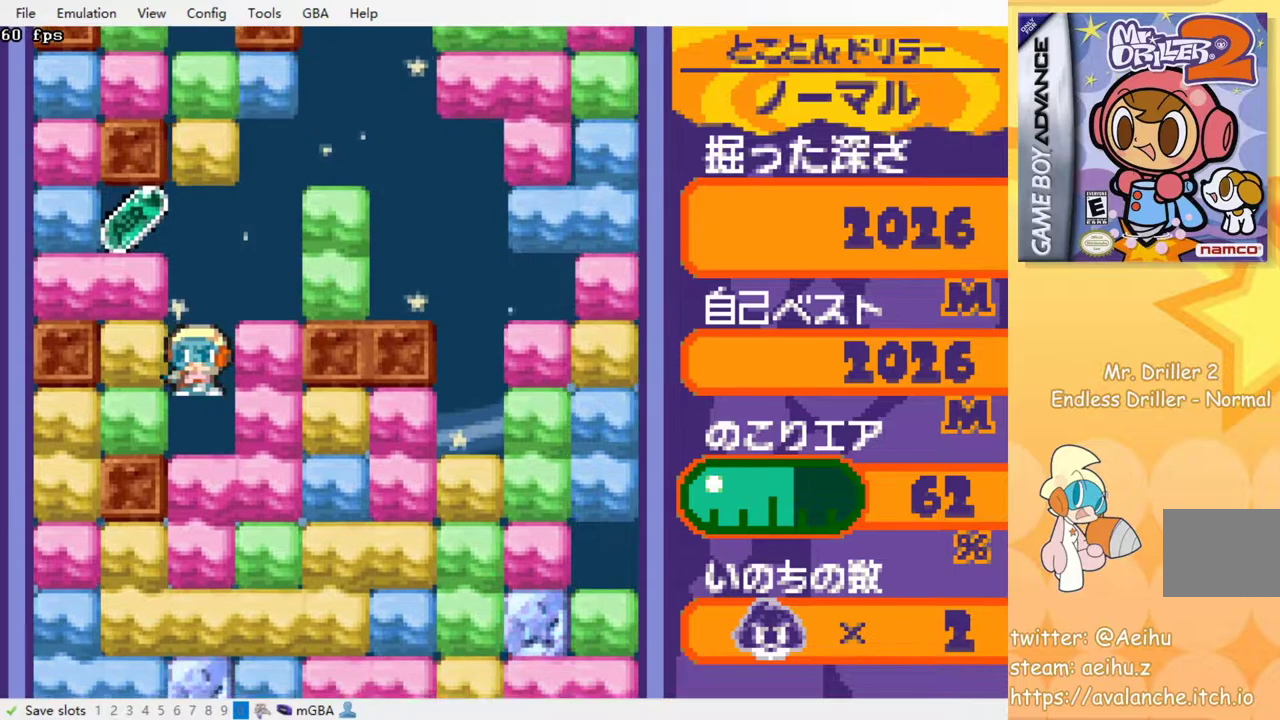
{"buttons": ["DPAD_LEFT"], "events": [[267, "SQUARE", "down"], [383, "SQUARE", "up"]]}
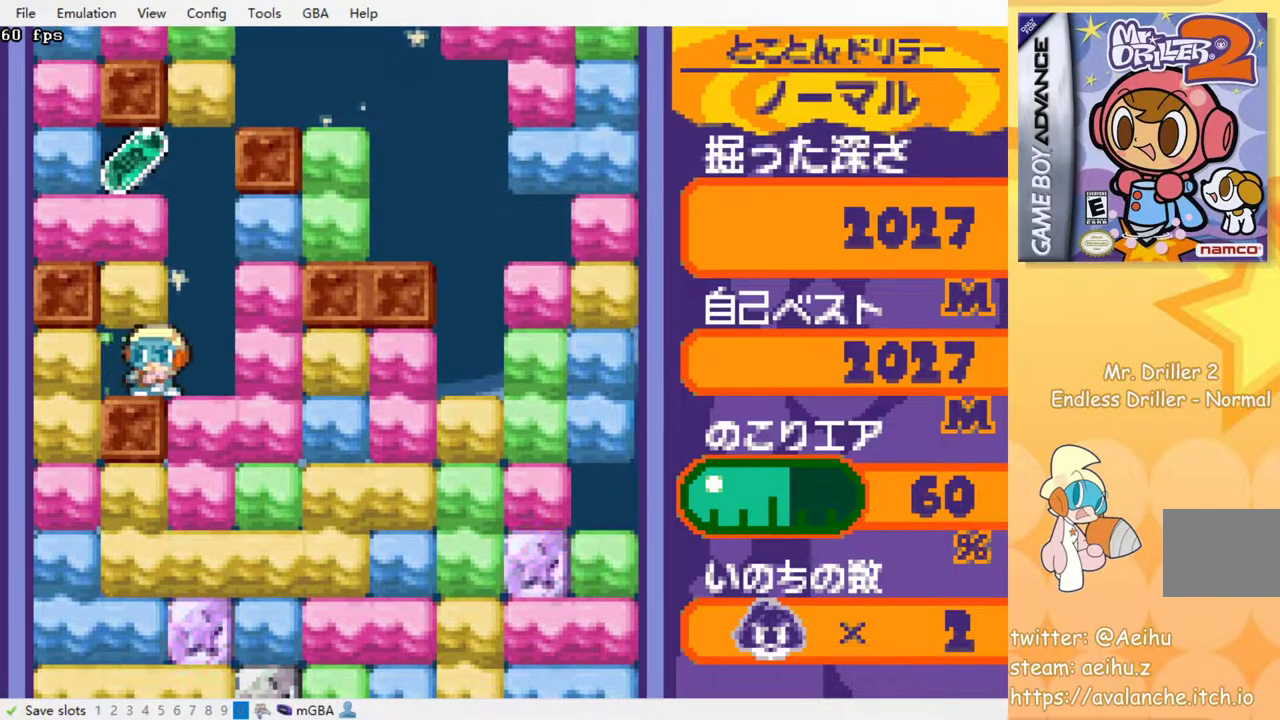
{"buttons": ["SQUARE", "DPAD_UP"], "events": [[17, "DPAD_LEFT", "up"], [300, "DPAD_UP", "down"], [400, "SQUARE", "down"]]}
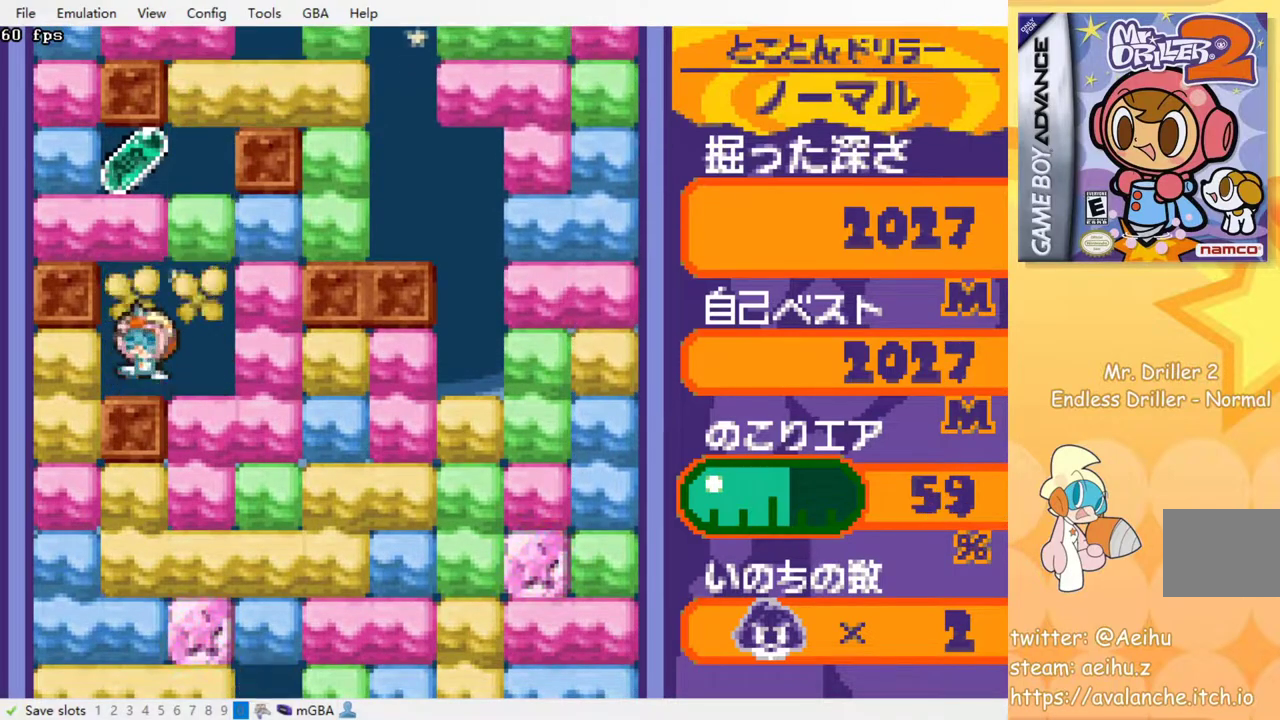
{"buttons": [], "events": [[17, "SQUARE", "up"], [50, "DPAD_UP", "up"]]}
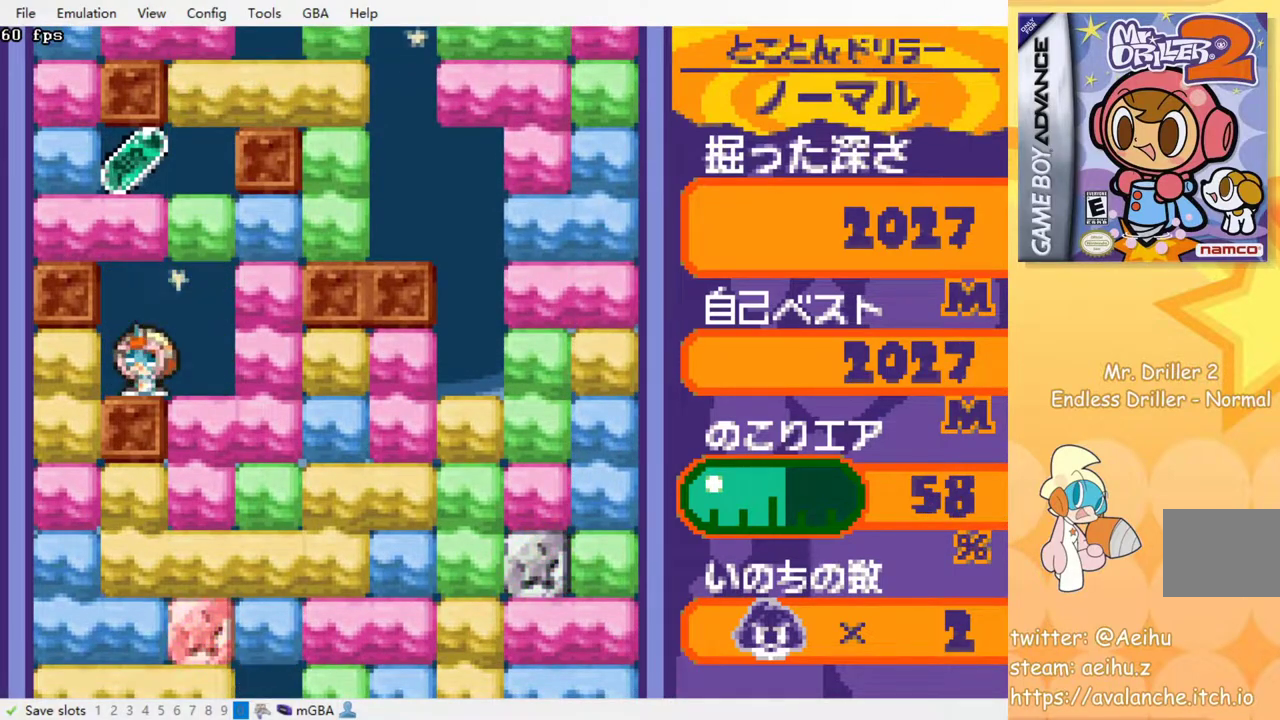
{"buttons": ["SQUARE", "DPAD_DOWN"], "events": [[33, "DPAD_LEFT", "down"], [117, "SQUARE", "down"], [250, "SQUARE", "up"], [350, "DPAD_DOWN", "down"], [350, "DPAD_LEFT", "up"], [483, "SQUARE", "down"]]}
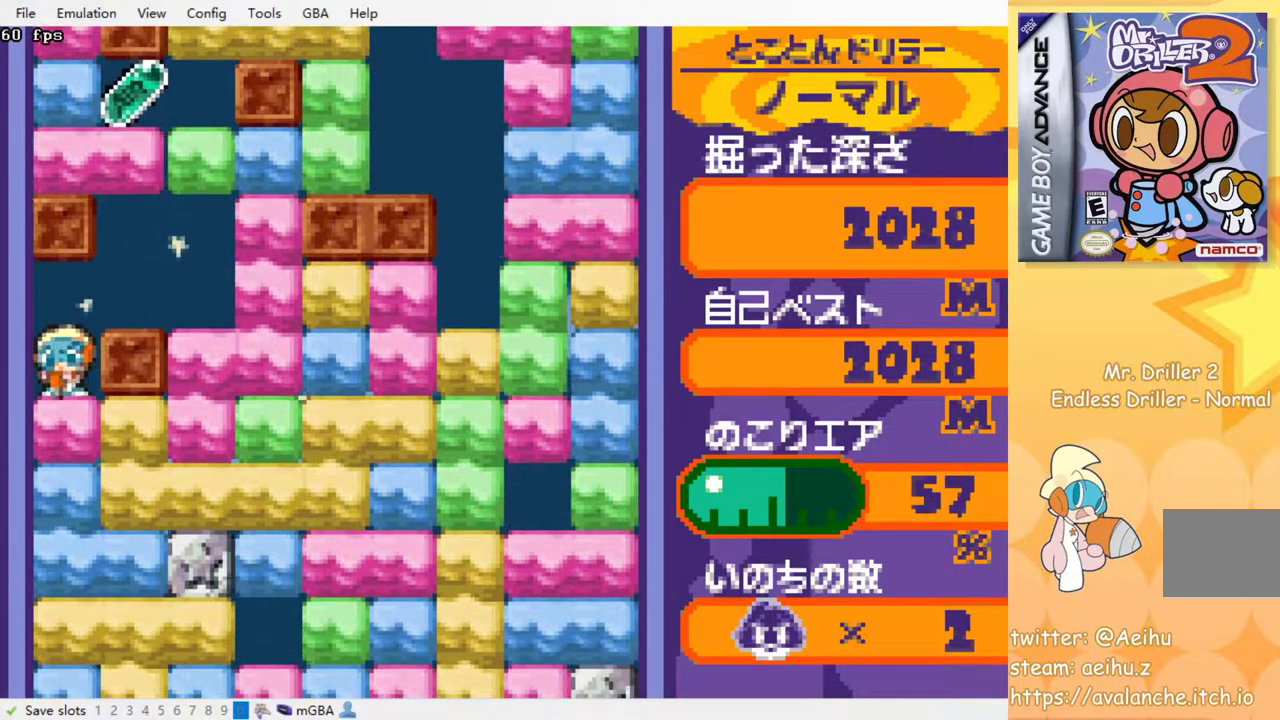
{"buttons": ["DPAD_RIGHT"], "events": [[117, "SQUARE", "up"], [183, "DPAD_RIGHT", "down"], [300, "SQUARE", "down"], [417, "DPAD_DOWN", "up"], [417, "SQUARE", "up"]]}
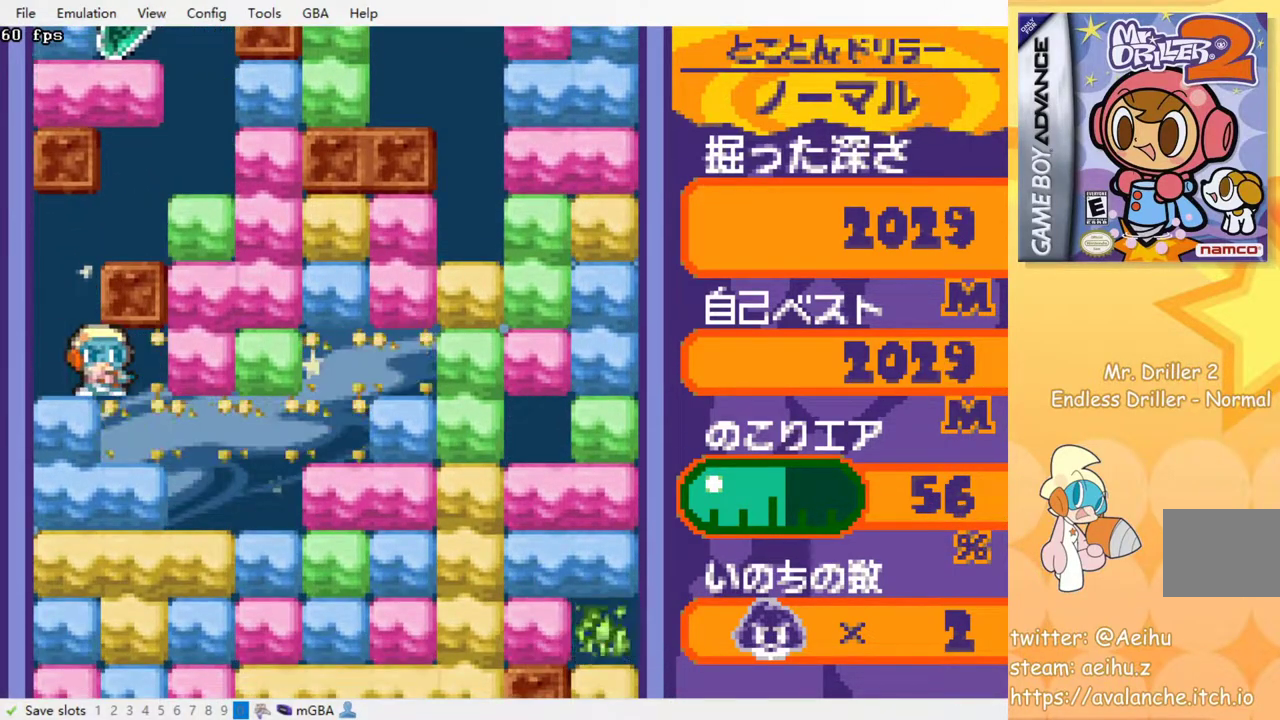
{"buttons": ["SQUARE", "DPAD_DOWN"], "events": [[117, "DPAD_DOWN", "down"], [117, "DPAD_RIGHT", "up"], [217, "SQUARE", "down"], [333, "SQUARE", "up"], [500, "SQUARE", "down"]]}
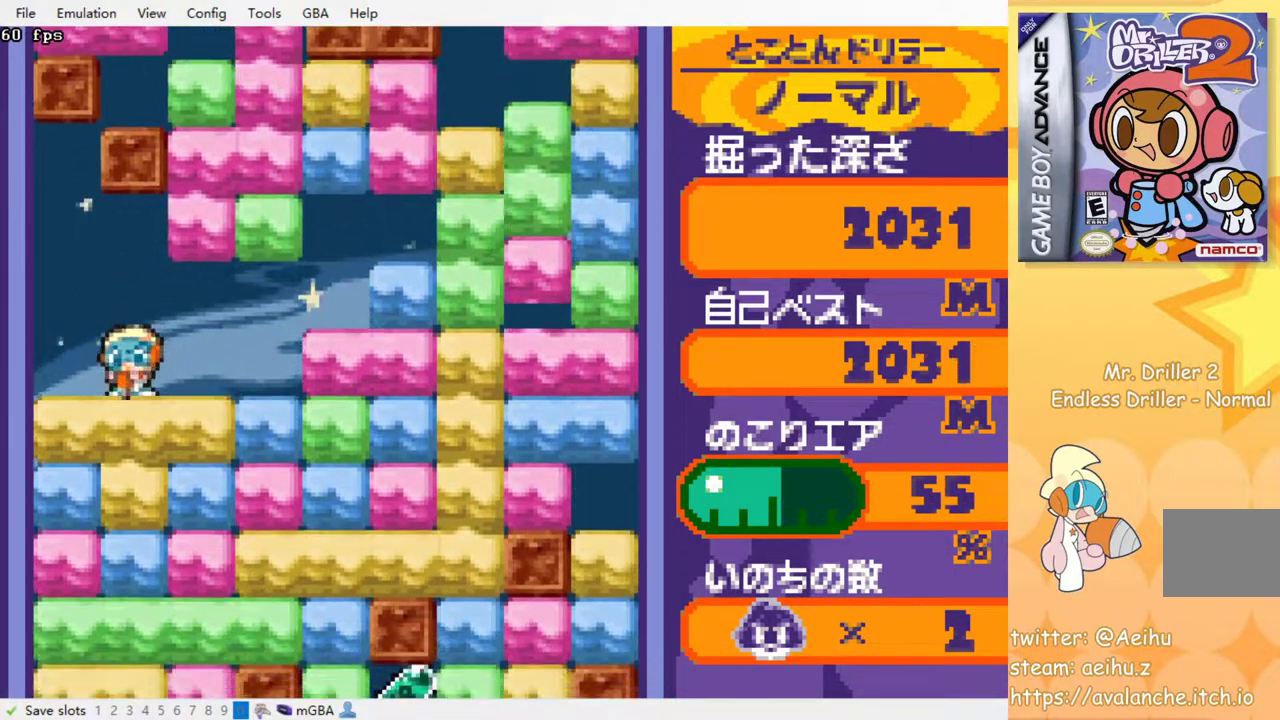
{"buttons": ["DPAD_DOWN"], "events": [[117, "SQUARE", "up"], [183, "SQUARE", "down"], [267, "SQUARE", "up"], [367, "SQUARE", "down"], [450, "SQUARE", "up"]]}
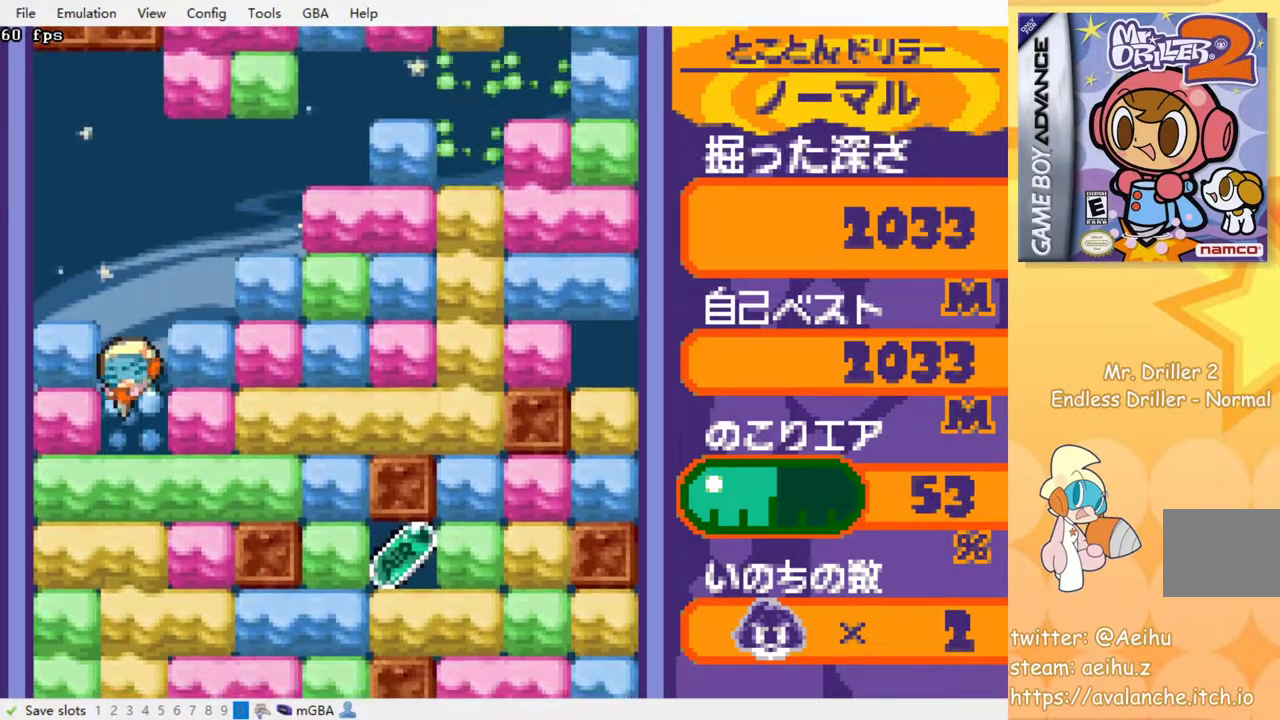
{"buttons": ["DPAD_DOWN", "DPAD_RIGHT"], "events": [[17, "SQUARE", "down"], [117, "SQUARE", "up"], [183, "SQUARE", "down"], [267, "SQUARE", "up"], [450, "DPAD_RIGHT", "down"]]}
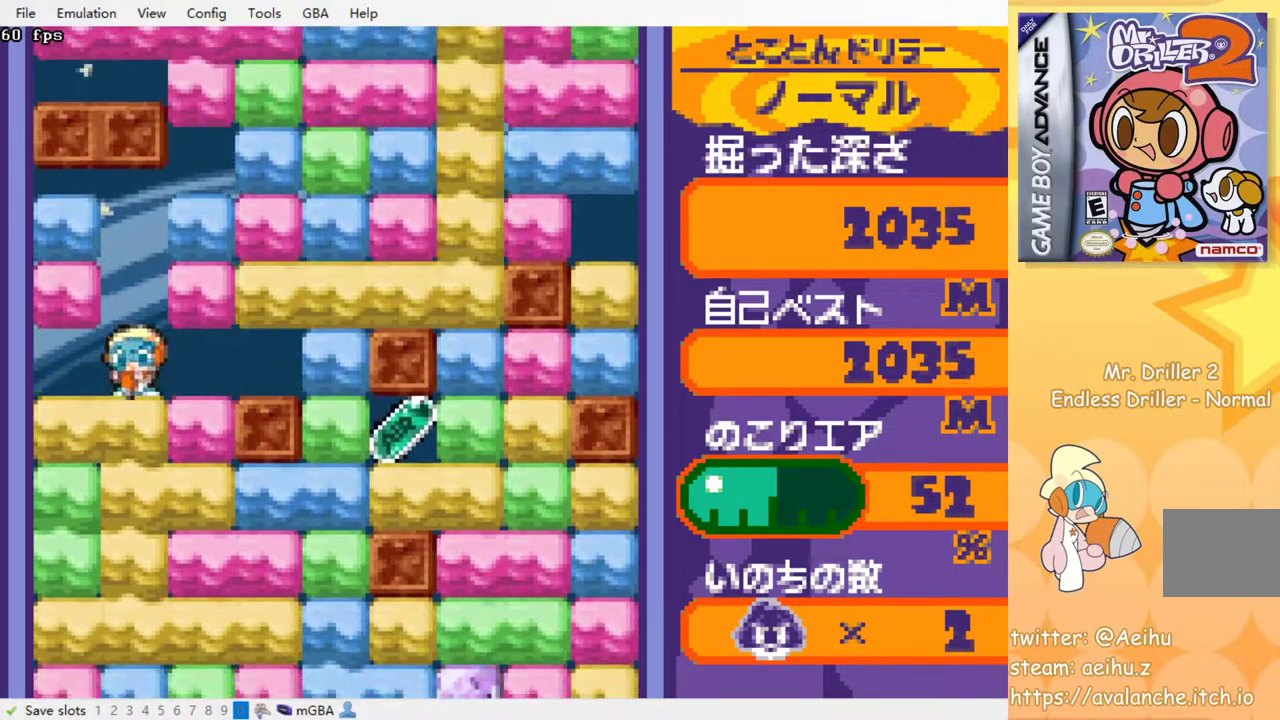
{"buttons": ["DPAD_RIGHT"], "events": [[317, "SQUARE", "down"], [433, "DPAD_DOWN", "up"], [433, "SQUARE", "up"]]}
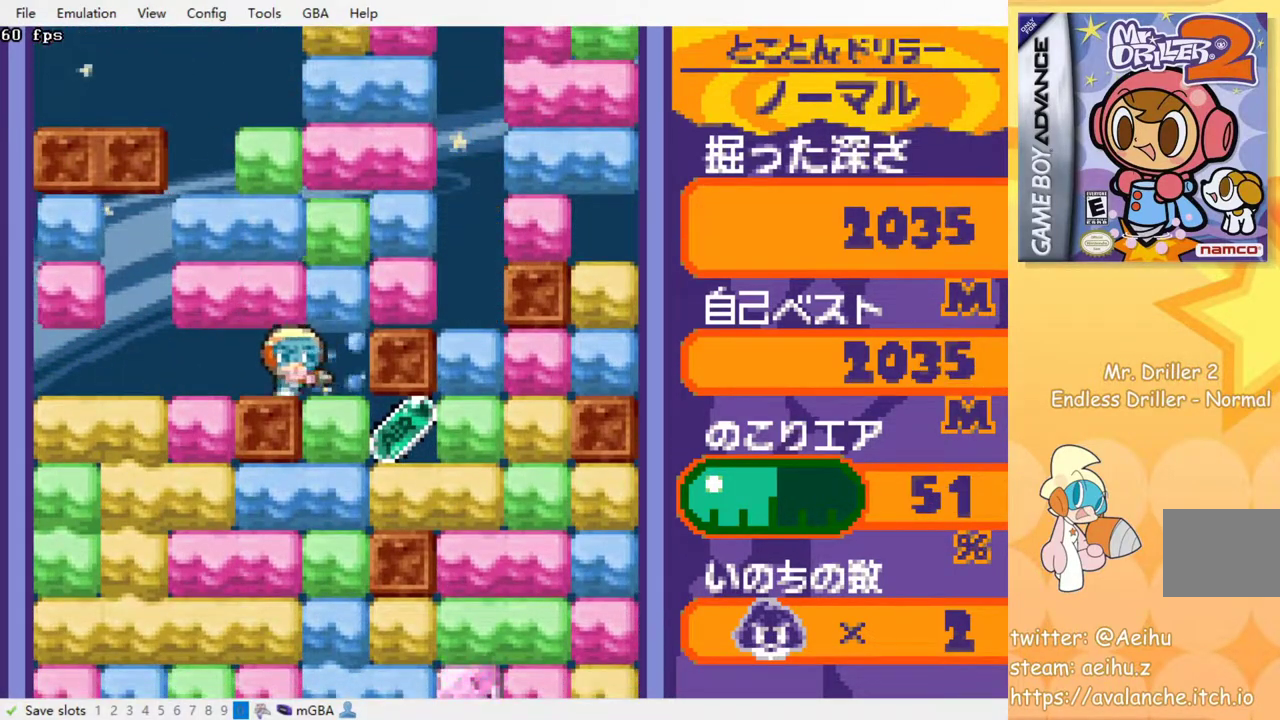
{"buttons": ["DPAD_DOWN"], "events": [[50, "DPAD_DOWN", "down"], [67, "DPAD_RIGHT", "up"], [83, "SQUARE", "down"], [183, "SQUARE", "up"], [267, "SQUARE", "down"], [367, "SQUARE", "up"], [417, "SQUARE", "down"], [483, "SQUARE", "up"]]}
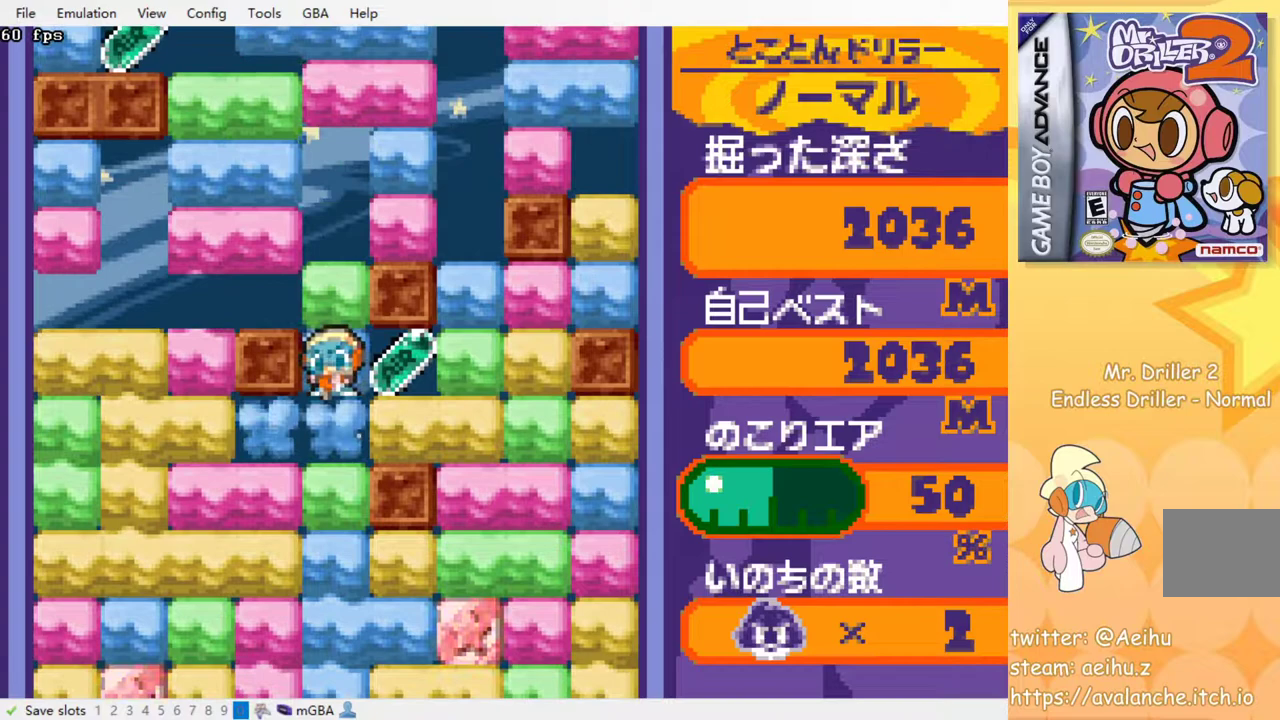
{"buttons": ["DPAD_DOWN"], "events": [[50, "SQUARE", "down"], [133, "SQUARE", "up"], [200, "SQUARE", "down"], [283, "SQUARE", "up"], [350, "SQUARE", "down"], [450, "SQUARE", "up"]]}
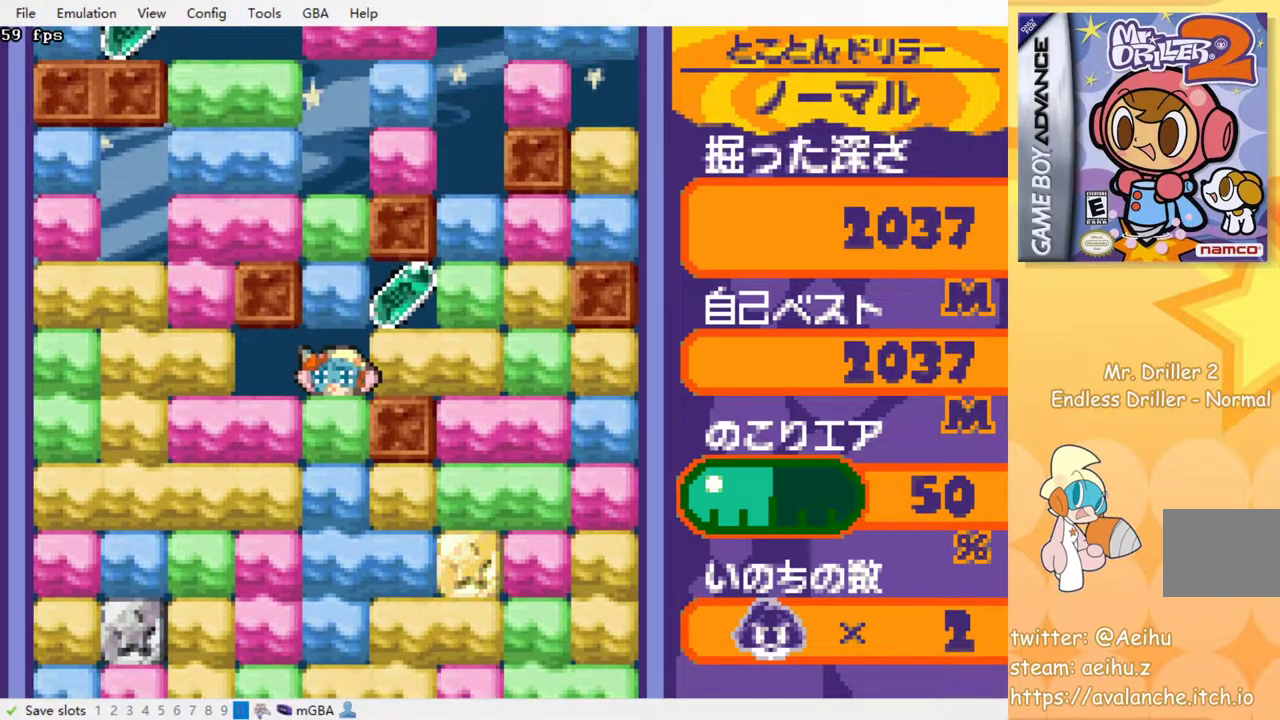
{"buttons": [], "events": [[200, "DPAD_DOWN", "up"]]}
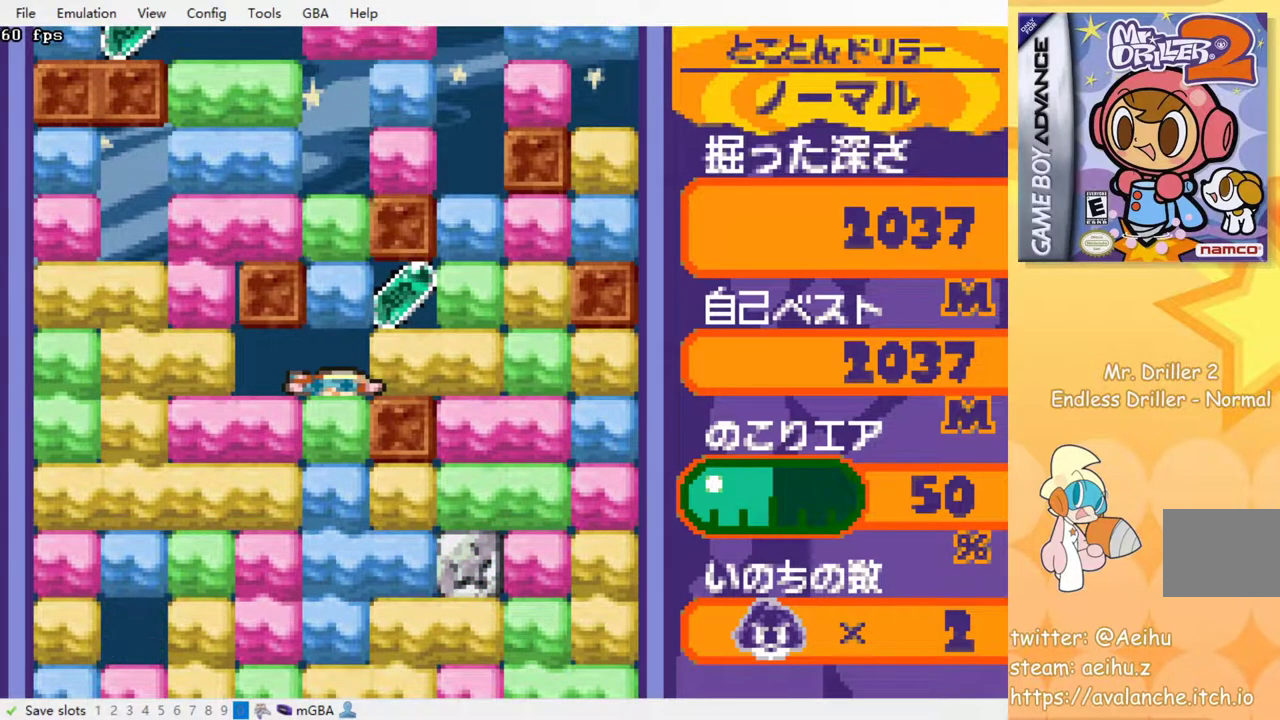
{"buttons": [], "events": []}
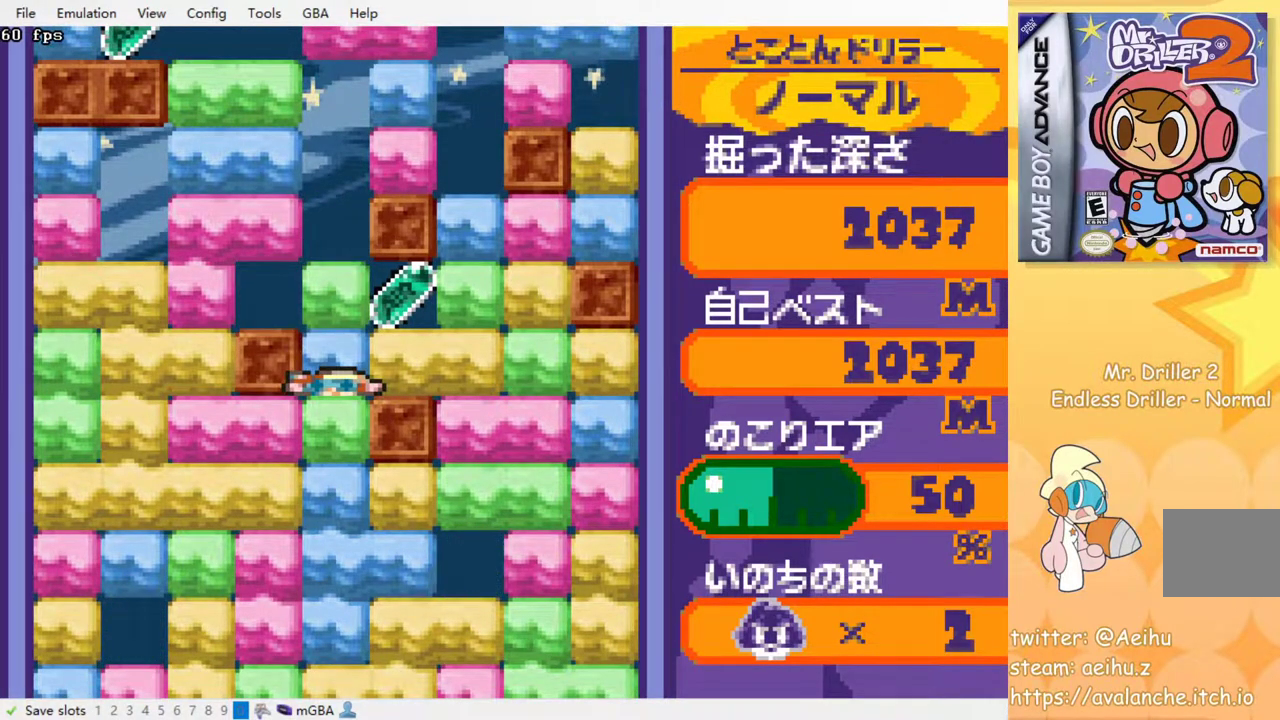
{"buttons": [], "events": []}
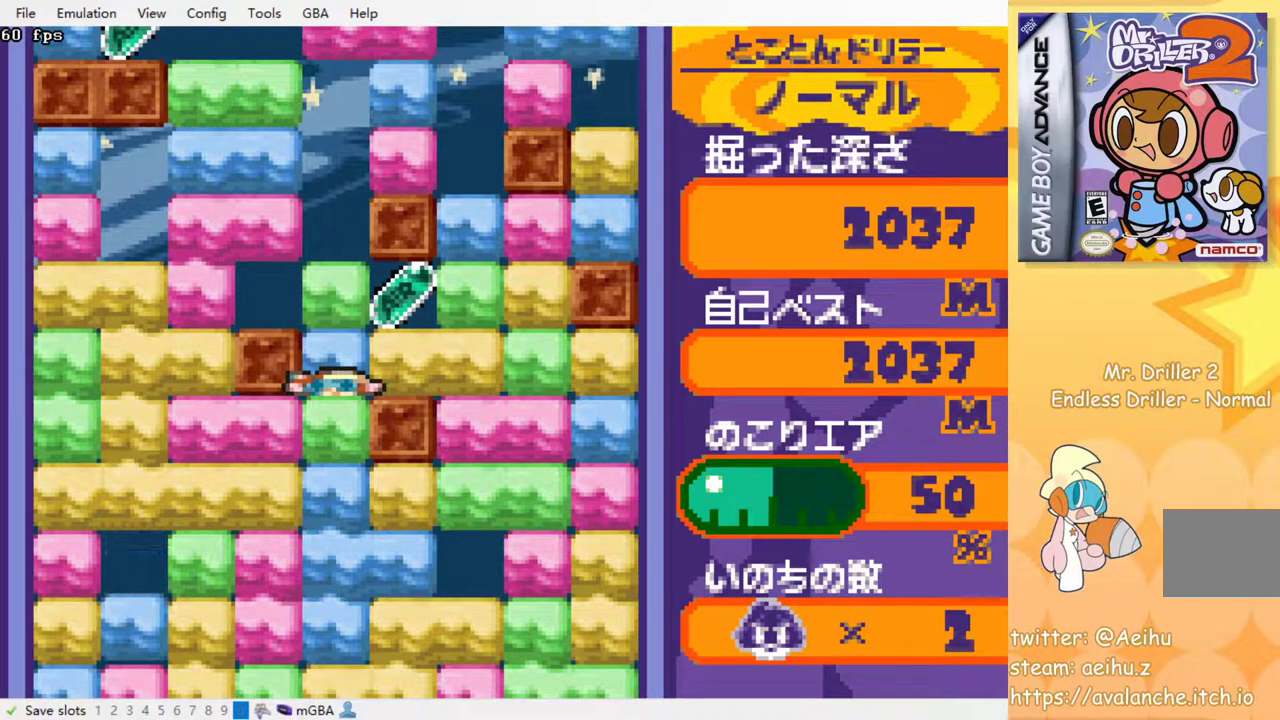
{"buttons": [], "events": []}
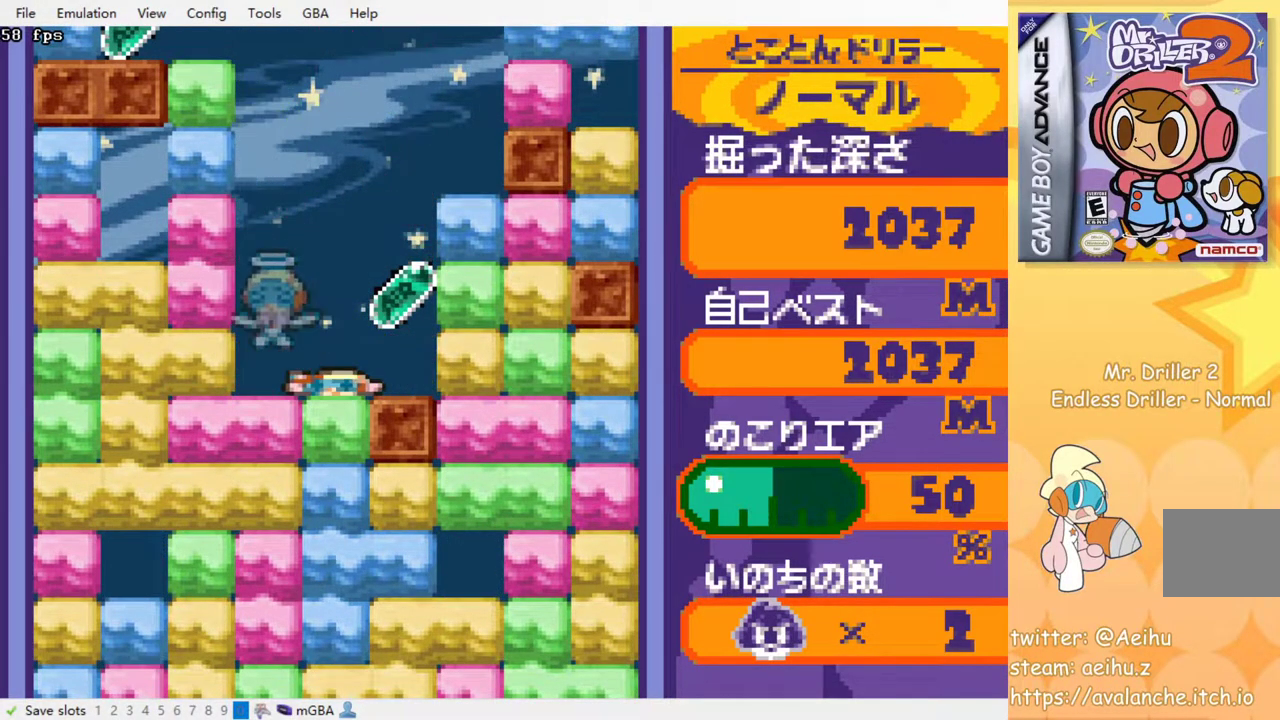
{"buttons": [], "events": []}